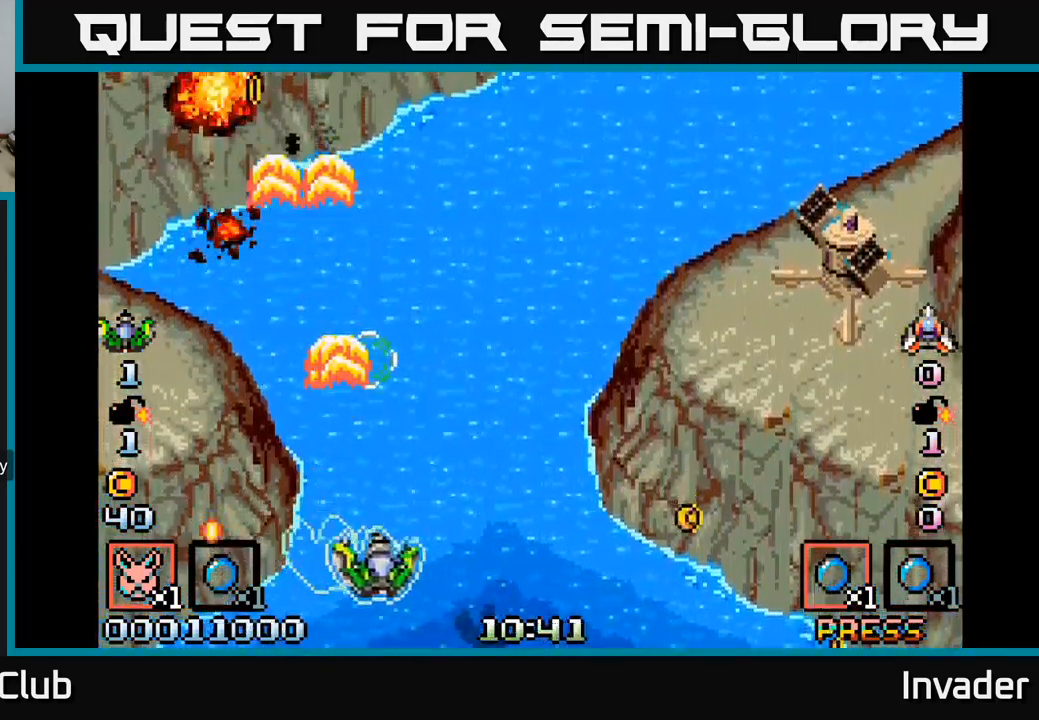
Gameplay with a controller (Xbox layout); each line is a JSON object with the inputs held at the frame after it. "events" lists button and stick changes between this image and that frame as [ms after this image, input, new state], when the widget could be followed in between. Not read: left_stick.
{"buttons": ["DPAD_DOWN", "DPAD_RIGHT"], "right_stick": "center", "events": [[50, "B", "down"], [67, "DPAD_UP", "down"], [150, "B", "up"], [217, "B", "down"], [217, "DPAD_UP", "up"], [317, "B", "up"], [367, "DPAD_DOWN", "down"], [400, "B", "down"], [500, "B", "up"]]}
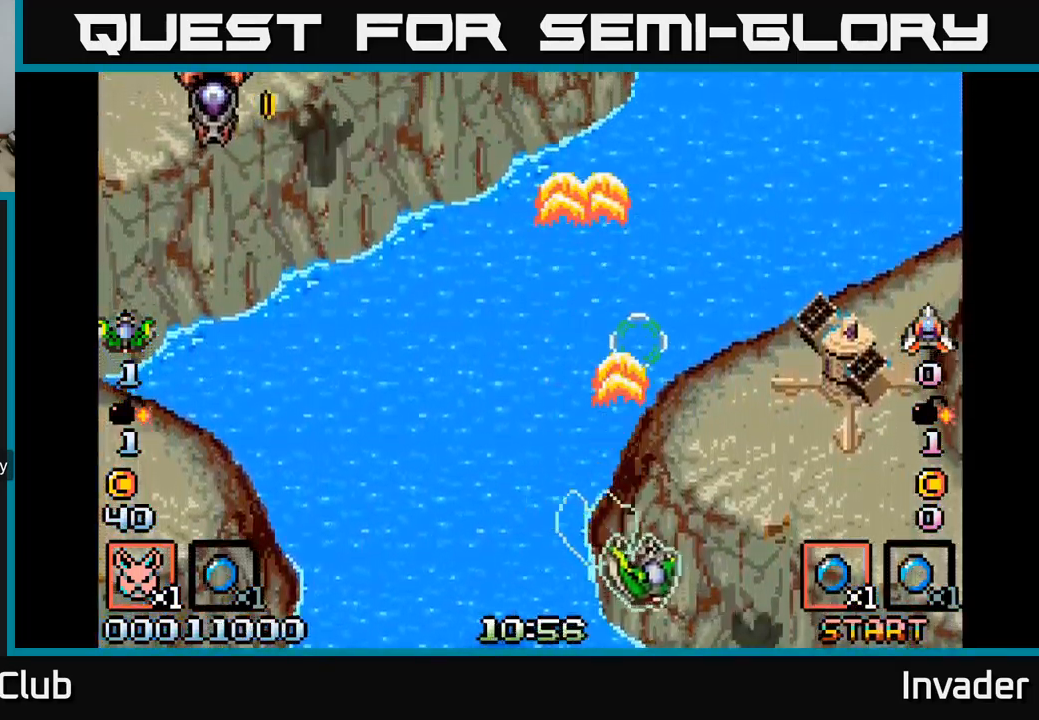
{"buttons": ["DPAD_LEFT"], "right_stick": "center", "events": [[67, "B", "down"], [150, "B", "up"], [217, "B", "down"], [217, "DPAD_DOWN", "up"], [350, "B", "up"], [434, "A", "down"], [450, "DPAD_DOWN", "down"], [450, "DPAD_RIGHT", "up"], [484, "A", "up"], [484, "DPAD_LEFT", "down"], [500, "DPAD_DOWN", "up"]]}
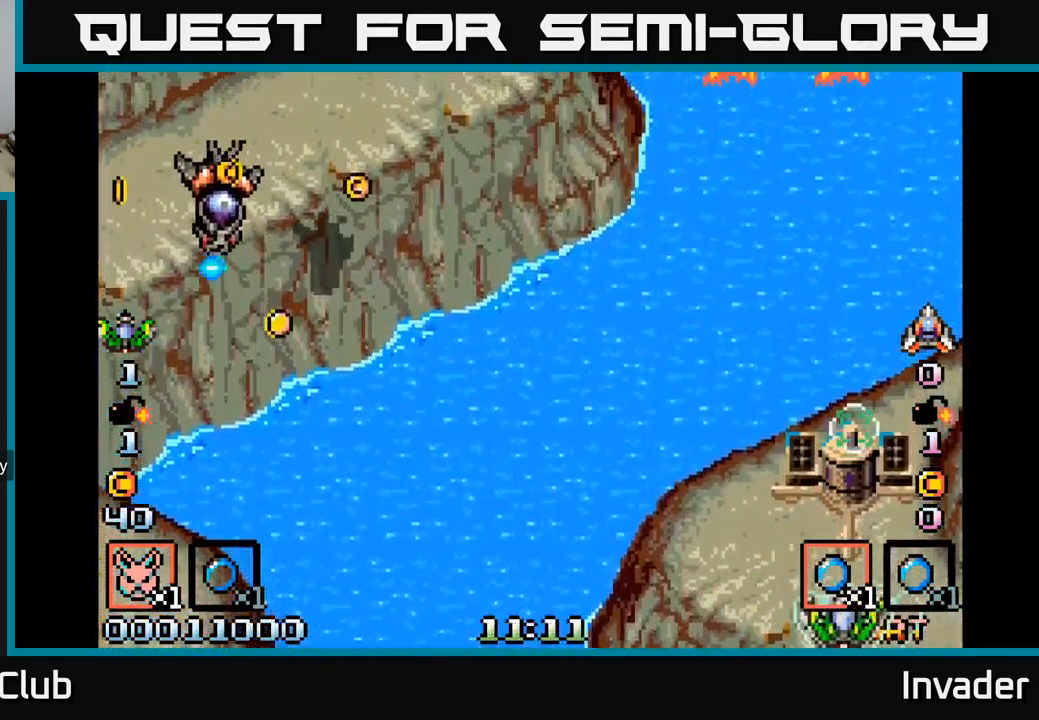
{"buttons": ["DPAD_LEFT"], "right_stick": "center", "events": [[67, "B", "down"], [150, "B", "up"], [234, "B", "down"], [334, "B", "up"], [400, "B", "down"], [500, "B", "up"]]}
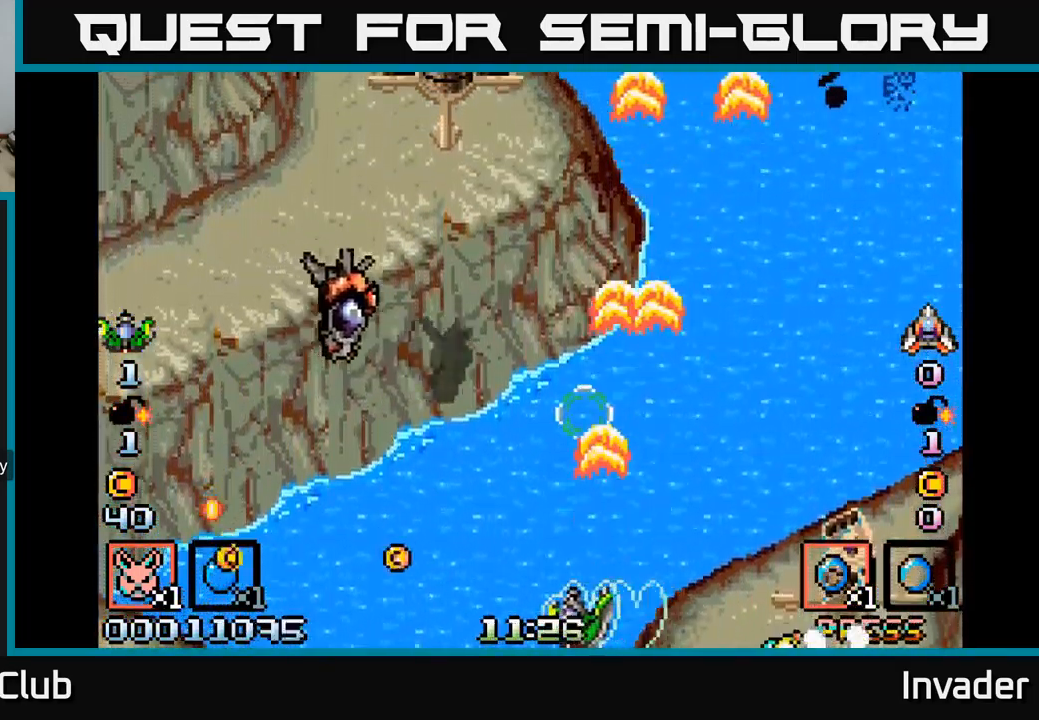
{"buttons": ["DPAD_UP"], "right_stick": "center", "events": [[84, "B", "down"], [167, "B", "up"], [250, "B", "down"], [300, "DPAD_LEFT", "up"], [300, "DPAD_UP", "down"], [317, "B", "up"], [317, "DPAD_RIGHT", "down"], [384, "B", "down"], [384, "DPAD_UP", "up"], [417, "DPAD_UP", "down"], [467, "B", "up"], [467, "DPAD_RIGHT", "up"]]}
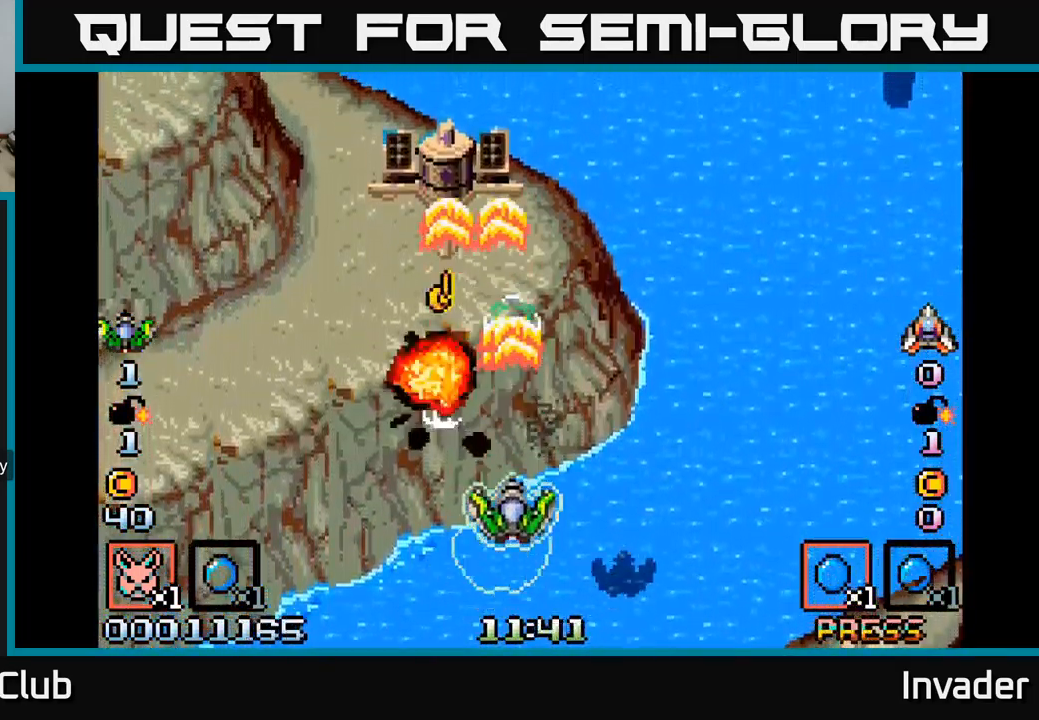
{"buttons": ["B", "DPAD_DOWN", "DPAD_RIGHT"], "right_stick": "center"}
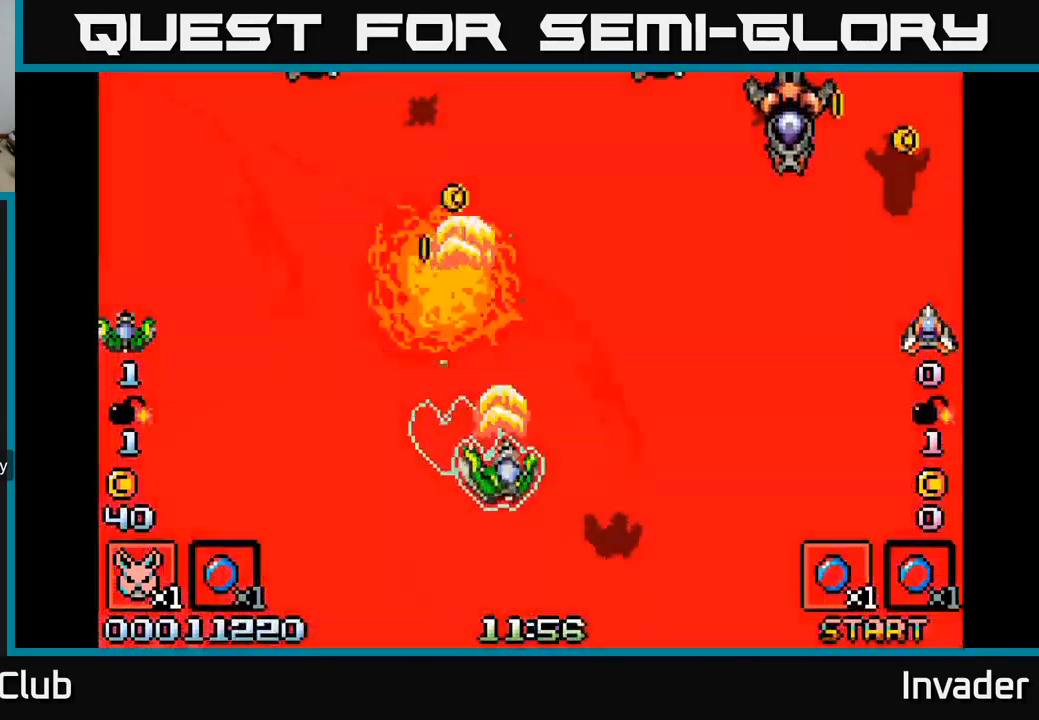
{"buttons": ["B", "DPAD_DOWN"], "right_stick": "center", "events": [[17, "DPAD_DOWN", "up"], [67, "B", "up"], [134, "B", "down"], [234, "B", "up"], [300, "B", "down"], [384, "B", "up"], [467, "B", "down"], [467, "DPAD_DOWN", "down"], [467, "DPAD_RIGHT", "up"]]}
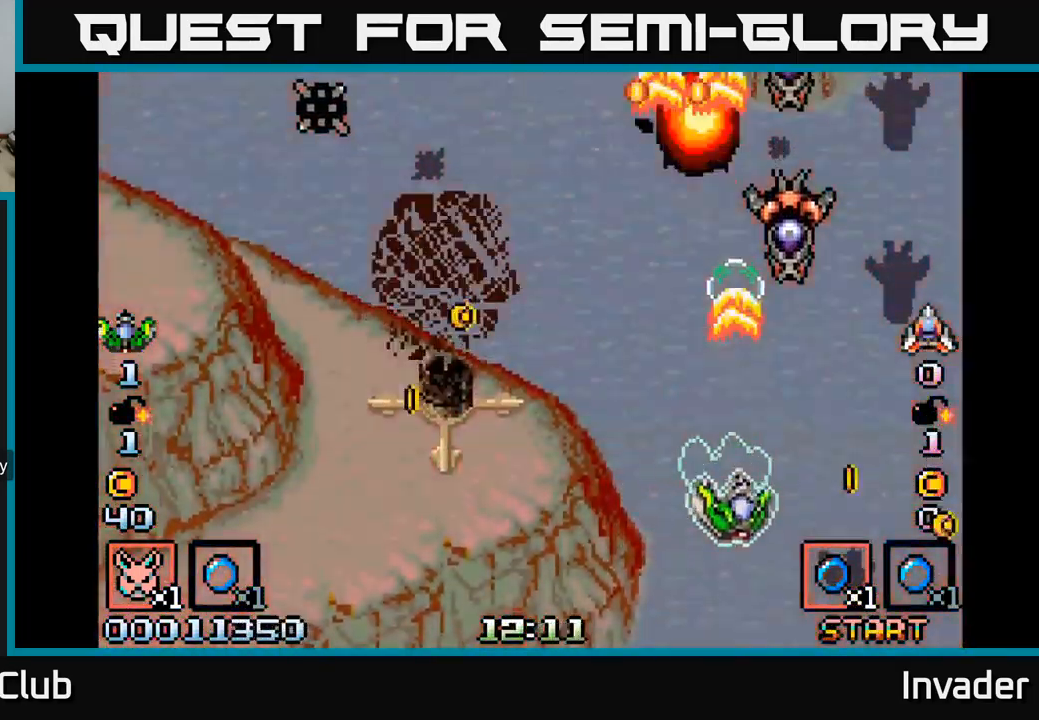
{"buttons": [], "right_stick": "center", "events": [[50, "DPAD_RIGHT", "down"], [67, "B", "up"], [67, "DPAD_DOWN", "up"], [117, "B", "down"], [150, "DPAD_DOWN", "down"], [167, "DPAD_RIGHT", "up"], [217, "B", "up"], [267, "DPAD_RIGHT", "down"], [284, "B", "down"], [317, "DPAD_RIGHT", "up"], [333, "DPAD_DOWN", "up"], [350, "DPAD_LEFT", "down"], [366, "B", "up"], [433, "B", "down"], [500, "DPAD_LEFT", "up"], [516, "B", "up"]]}
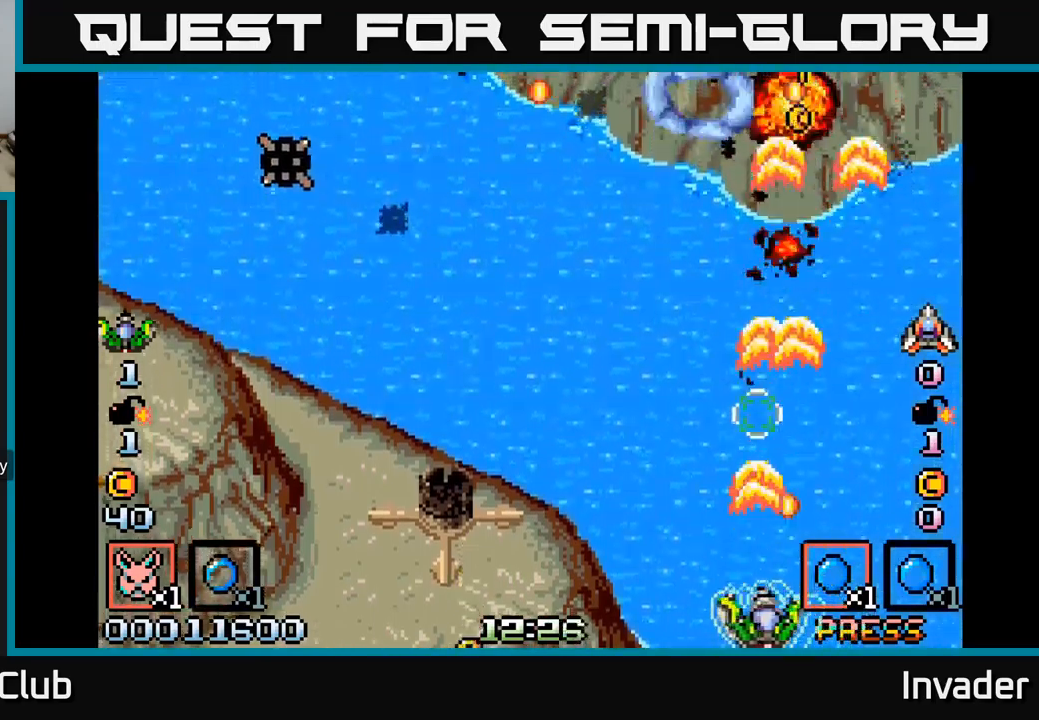
{"buttons": ["B", "DPAD_LEFT"], "right_stick": "center", "events": [[17, "DPAD_RIGHT", "down"], [67, "B", "down"], [67, "DPAD_RIGHT", "up"], [100, "DPAD_LEFT", "down"], [150, "B", "up"], [250, "B", "down"], [350, "B", "up"], [417, "B", "down"]]}
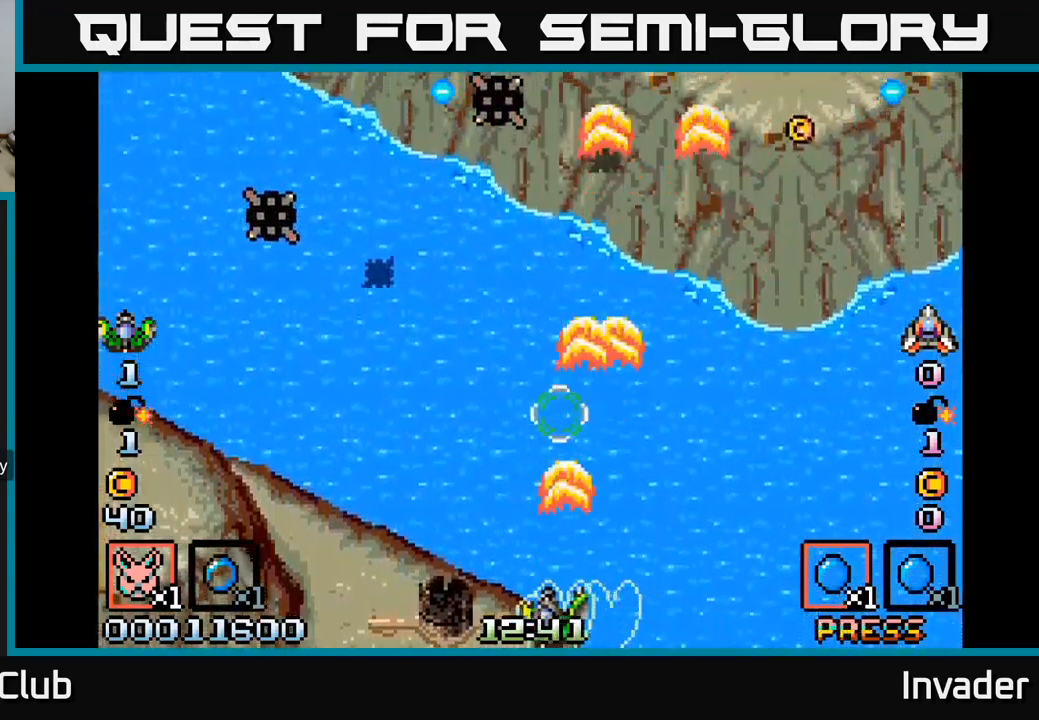
{"buttons": ["DPAD_UP", "DPAD_LEFT"], "right_stick": "center", "events": [[17, "B", "up"], [84, "B", "down"], [167, "B", "up"], [234, "B", "down"], [267, "DPAD_UP", "down"], [317, "B", "up"], [384, "B", "down"], [484, "B", "up"]]}
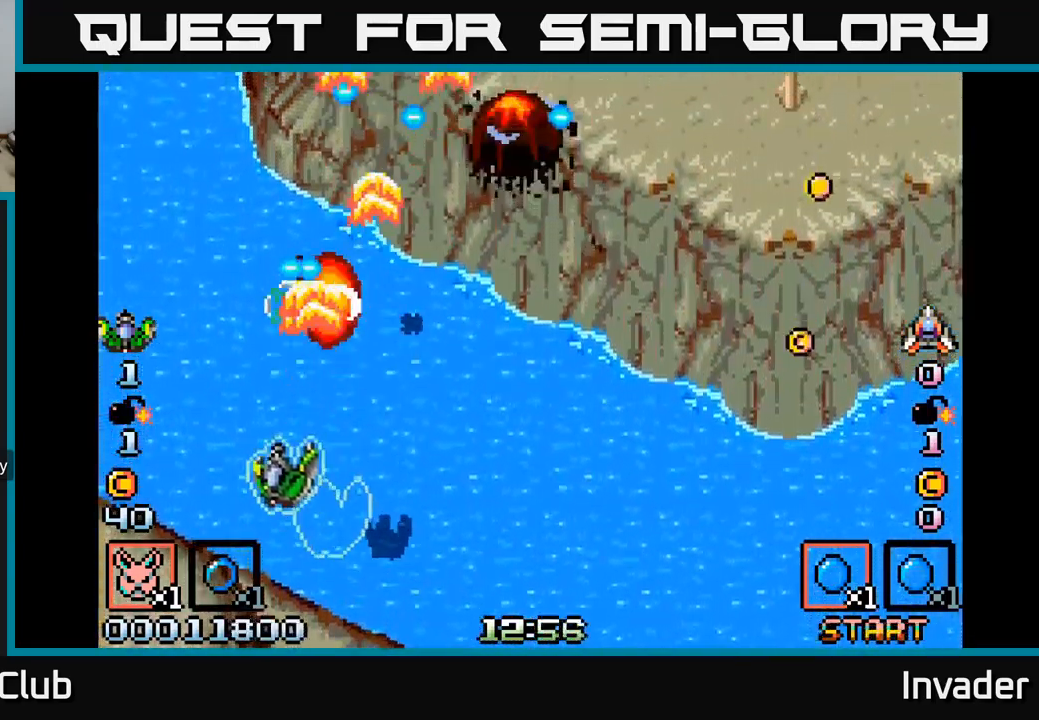
{"buttons": ["DPAD_RIGHT"], "right_stick": "center"}
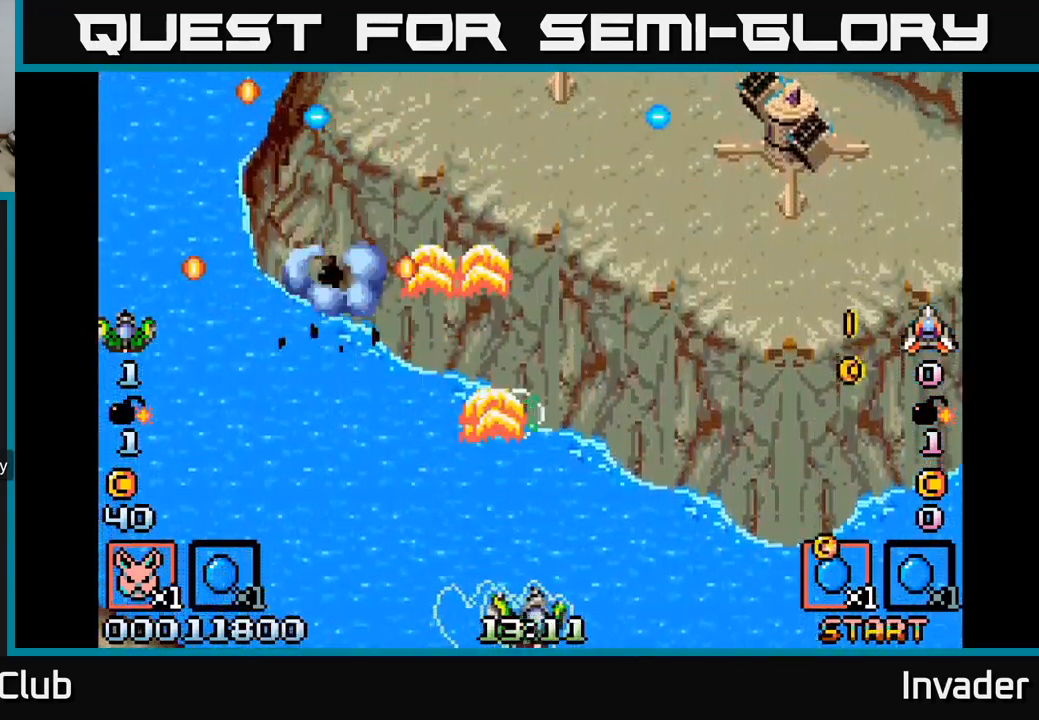
{"buttons": ["B", "DPAD_UP", "DPAD_RIGHT"], "right_stick": "center", "events": [[84, "B", "down"], [167, "B", "up"], [250, "B", "down"], [350, "B", "up"], [417, "B", "down"], [500, "DPAD_UP", "down"]]}
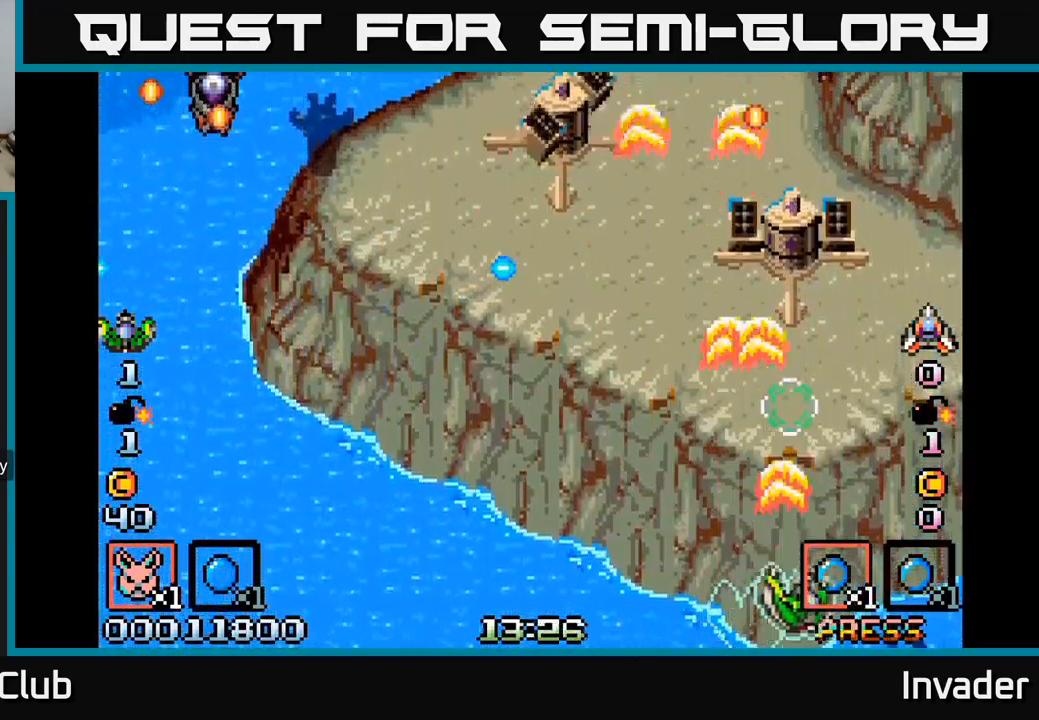
{"buttons": ["A", "DPAD_RIGHT"], "right_stick": "center"}
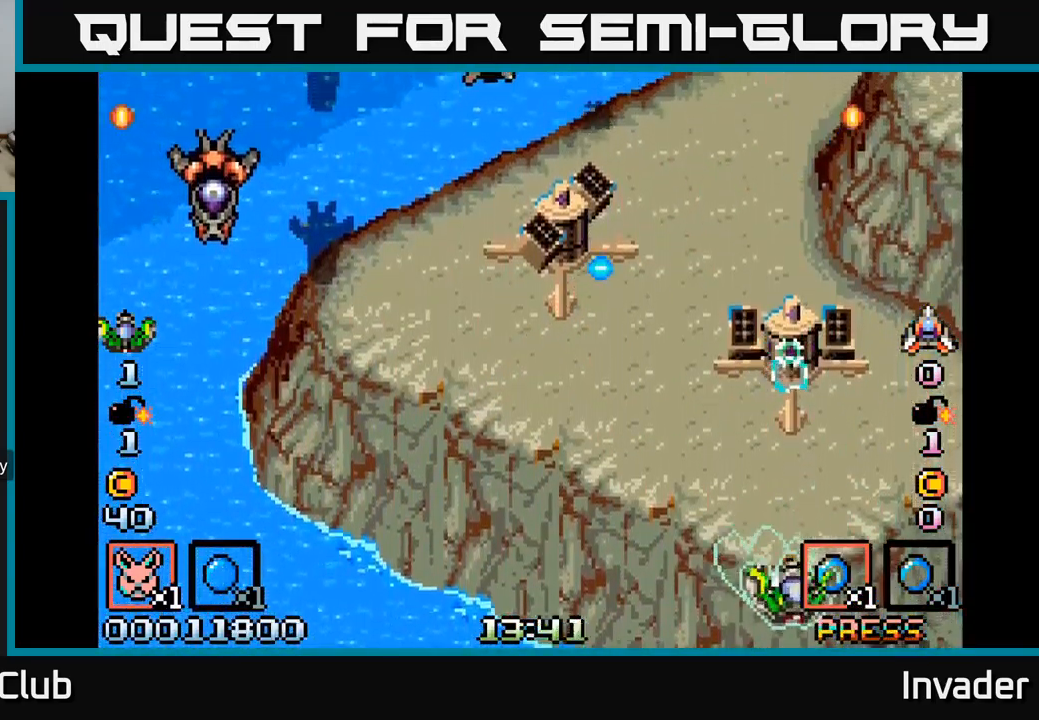
{"buttons": ["DPAD_UP"], "right_stick": "center", "events": [[17, "DPAD_RIGHT", "up"], [50, "DPAD_LEFT", "down"], [67, "A", "up"], [134, "B", "down"], [250, "B", "up"], [400, "DPAD_UP", "down"], [467, "DPAD_LEFT", "up"]]}
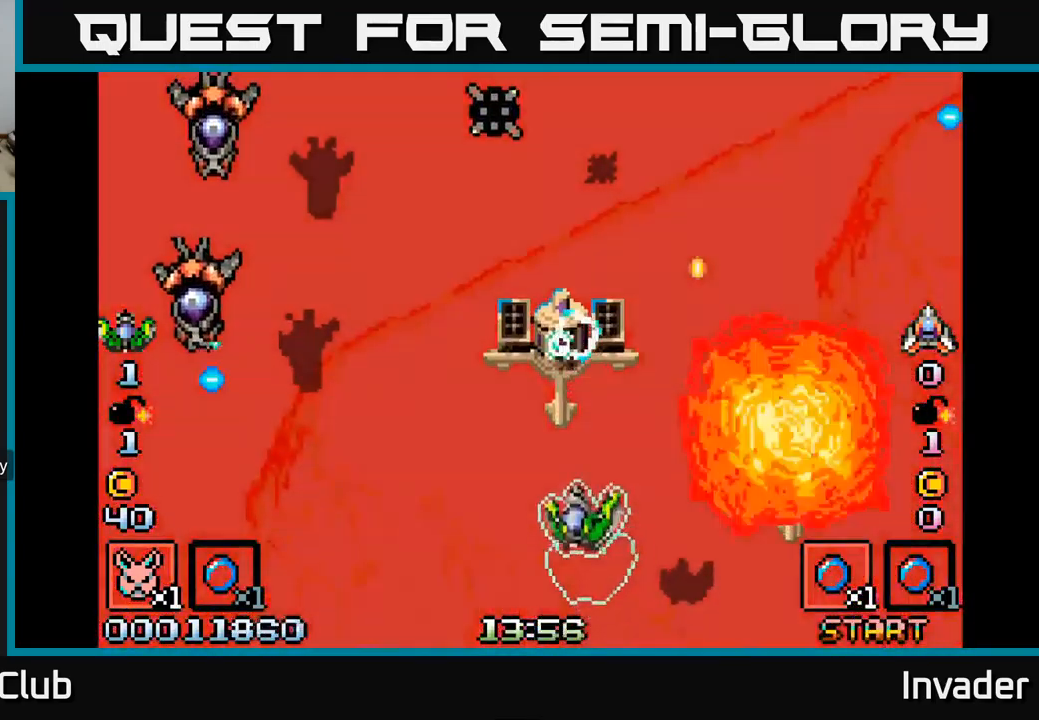
{"buttons": ["DPAD_LEFT"], "right_stick": "center", "events": [[67, "A", "down"], [67, "DPAD_UP", "up"], [84, "DPAD_DOWN", "down"], [100, "DPAD_LEFT", "down"], [150, "A", "up"], [184, "B", "down"], [217, "DPAD_DOWN", "up"], [267, "B", "up"], [334, "B", "down"], [434, "B", "up"]]}
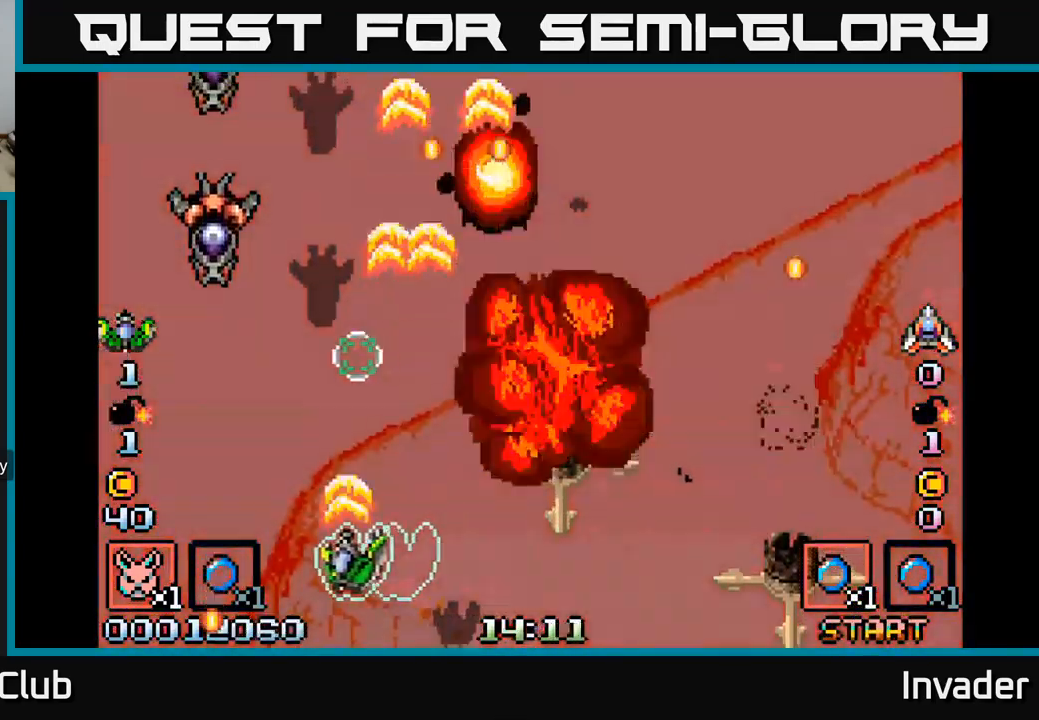
{"buttons": ["B", "DPAD_RIGHT"], "right_stick": "center", "events": [[17, "B", "down"], [100, "B", "up"], [184, "B", "down"], [267, "B", "up"], [317, "DPAD_DOWN", "down"], [334, "B", "down"], [334, "DPAD_LEFT", "up"], [384, "DPAD_RIGHT", "down"], [417, "B", "up"], [450, "DPAD_DOWN", "up"], [467, "B", "down"]]}
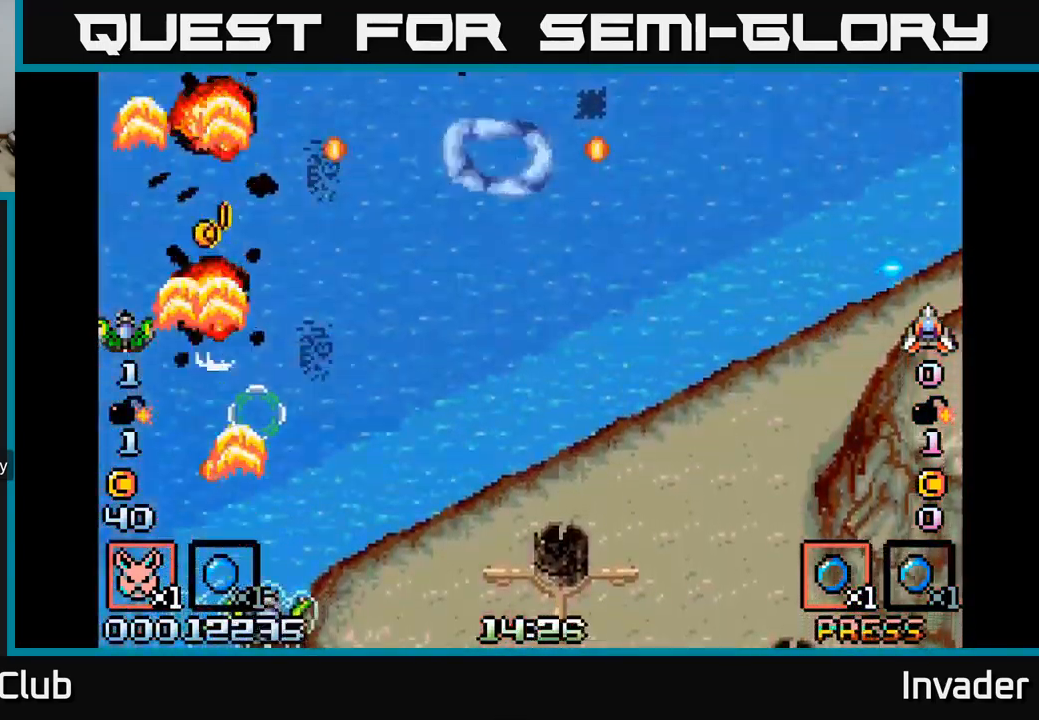
{"buttons": ["DPAD_UP"], "right_stick": "center", "events": [[50, "B", "up"], [134, "B", "down"], [250, "B", "up"], [317, "B", "down"], [317, "DPAD_RIGHT", "up"], [334, "DPAD_UP", "down"], [367, "DPAD_LEFT", "down"], [450, "B", "up"], [500, "DPAD_LEFT", "up"]]}
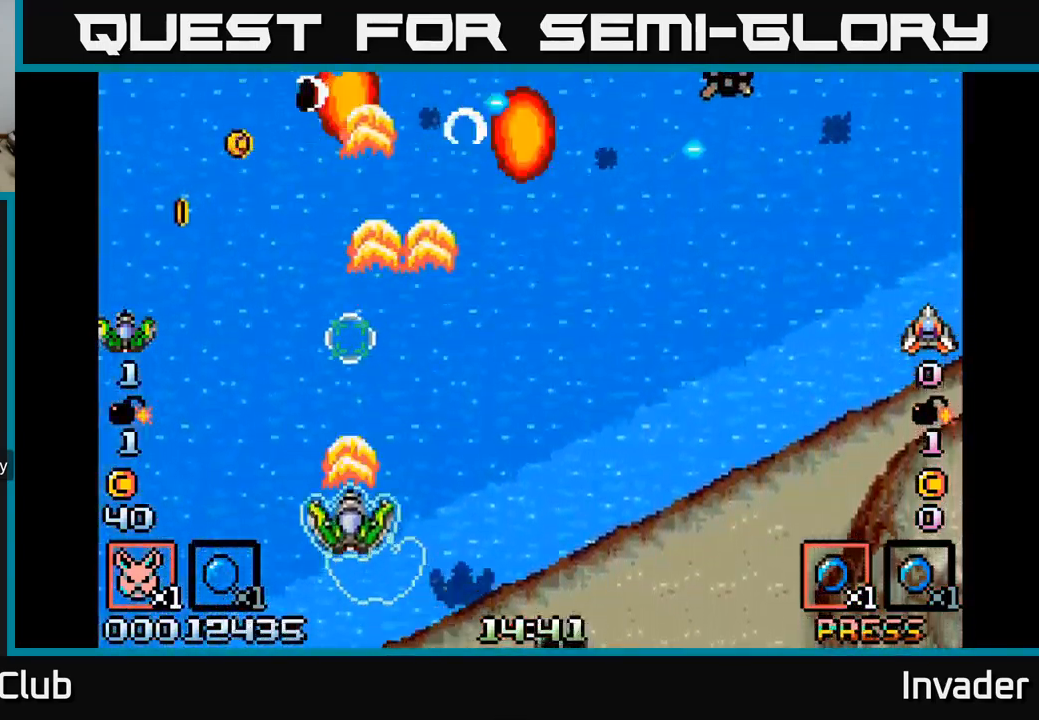
{"buttons": ["DPAD_DOWN", "DPAD_RIGHT"], "right_stick": "center", "events": [[17, "B", "down"], [34, "DPAD_RIGHT", "down"], [34, "DPAD_UP", "up"], [84, "DPAD_UP", "down"], [100, "B", "up"], [184, "B", "down"], [267, "B", "up"], [300, "DPAD_UP", "up"], [334, "B", "down"], [451, "B", "up"], [484, "DPAD_DOWN", "down"]]}
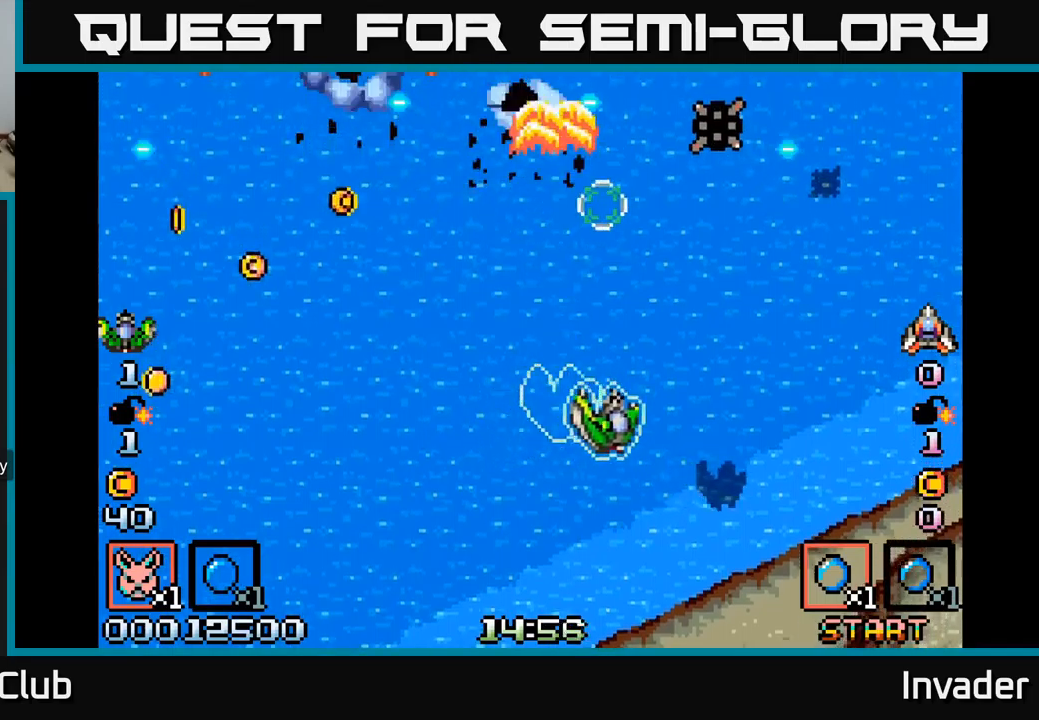
{"buttons": ["B", "DPAD_LEFT"], "right_stick": "center", "events": [[33, "B", "down"], [100, "DPAD_DOWN", "up"], [150, "B", "up"], [233, "B", "down"], [283, "DPAD_DOWN", "down"], [283, "DPAD_RIGHT", "up"], [350, "B", "up"], [367, "DPAD_LEFT", "down"], [417, "B", "down"], [467, "DPAD_DOWN", "up"]]}
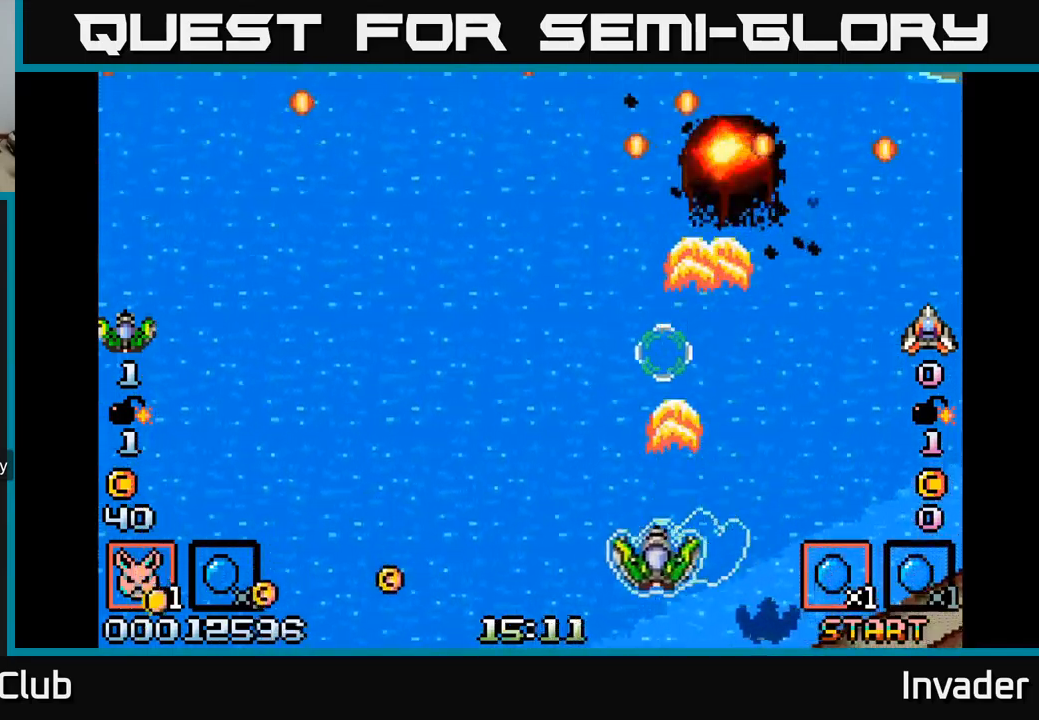
{"buttons": ["B", "DPAD_RIGHT"], "right_stick": "center", "events": [[17, "B", "up"], [117, "B", "down"], [233, "B", "up"], [333, "B", "down"], [433, "B", "up"], [450, "DPAD_LEFT", "up"], [483, "DPAD_RIGHT", "down"], [500, "B", "down"]]}
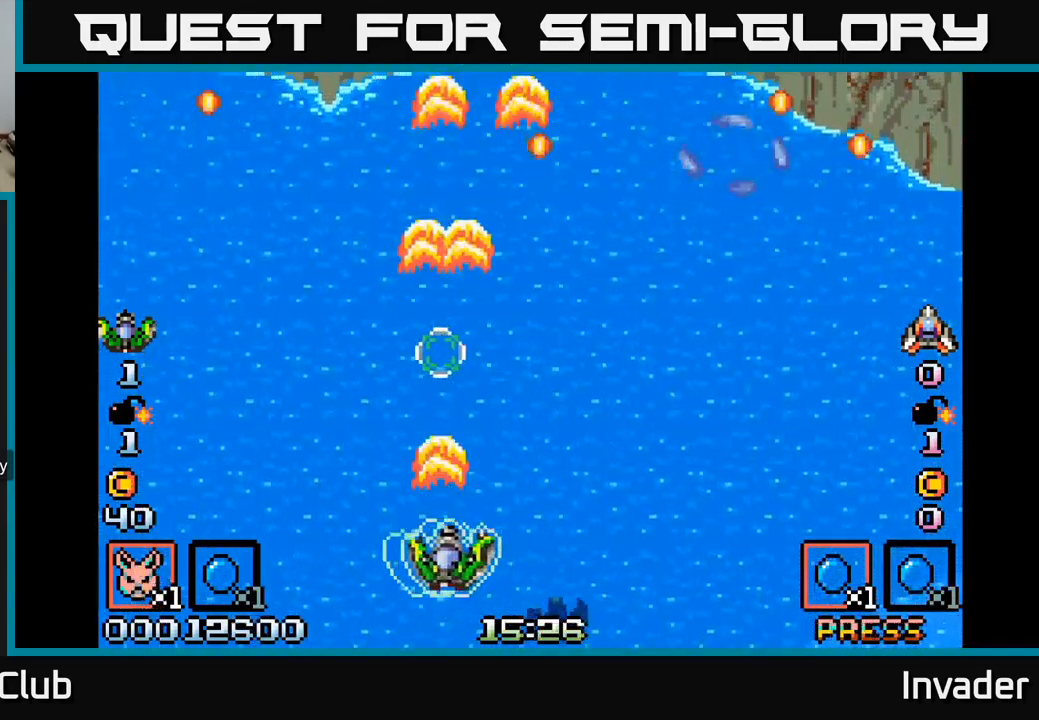
{"buttons": ["B", "DPAD_LEFT"], "right_stick": "center", "events": [[350, "B", "up"], [350, "DPAD_RIGHT", "up"], [417, "DPAD_LEFT", "down"], [450, "B", "down"]]}
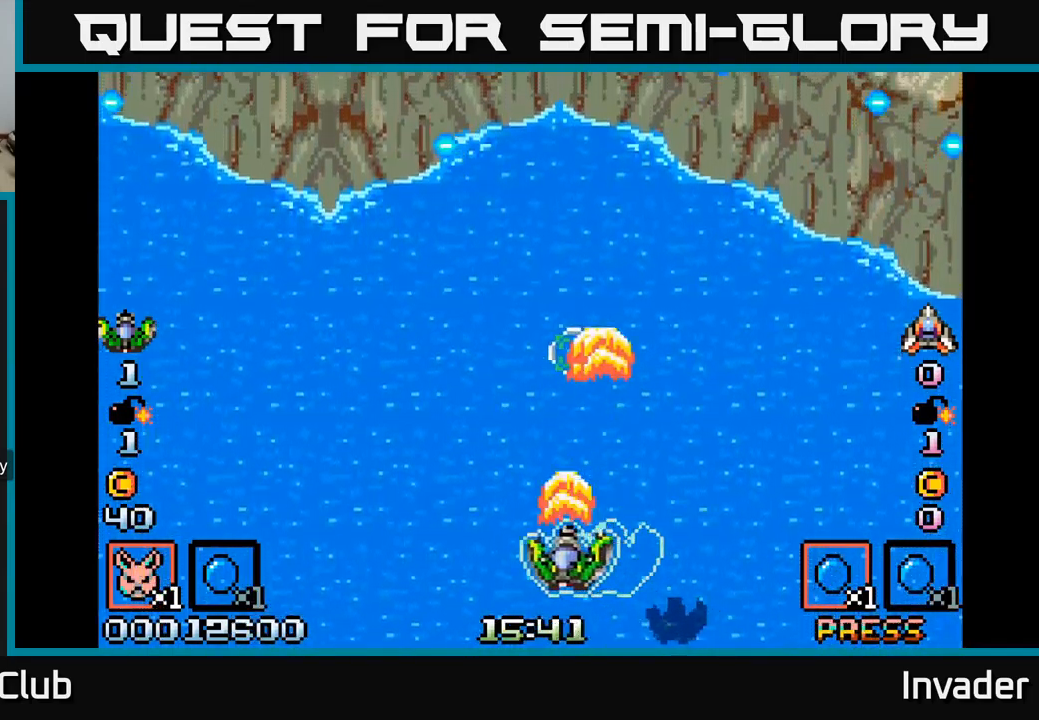
{"buttons": [], "right_stick": "center", "events": [[67, "B", "up"], [150, "B", "down"], [250, "DPAD_UP", "down"], [283, "B", "up"], [350, "B", "down"], [433, "DPAD_LEFT", "up"], [467, "DPAD_UP", "up"], [500, "B", "up"]]}
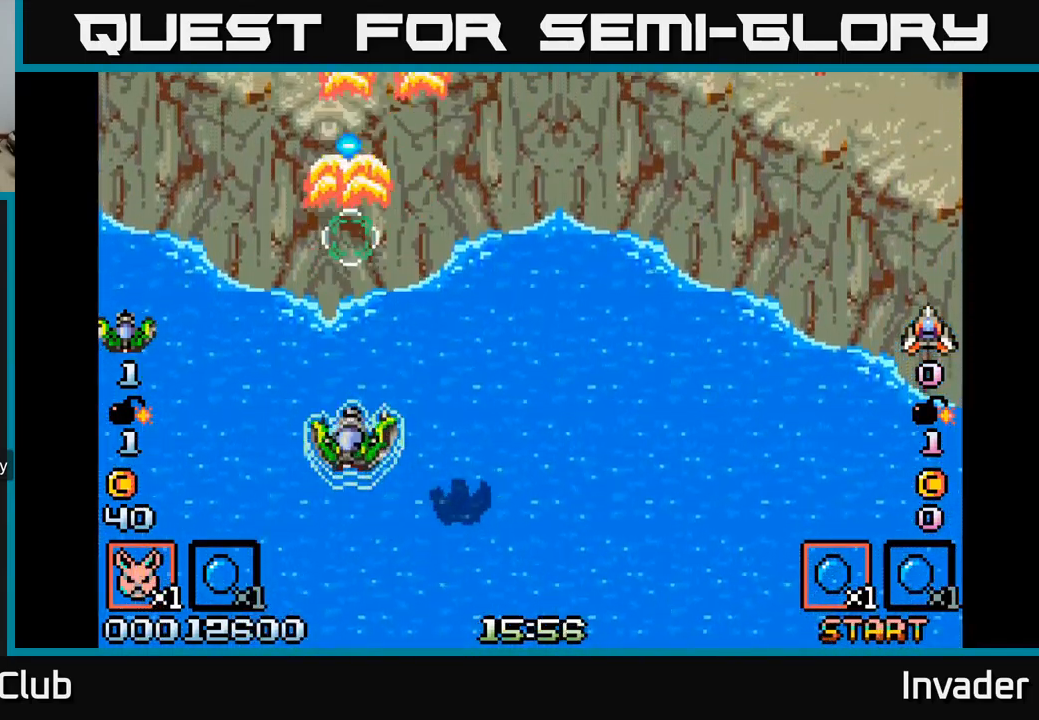
{"buttons": [], "right_stick": "center", "events": [[67, "B", "down"], [133, "DPAD_RIGHT", "down"], [167, "B", "up"], [267, "B", "down"], [483, "DPAD_RIGHT", "up"], [500, "B", "up"]]}
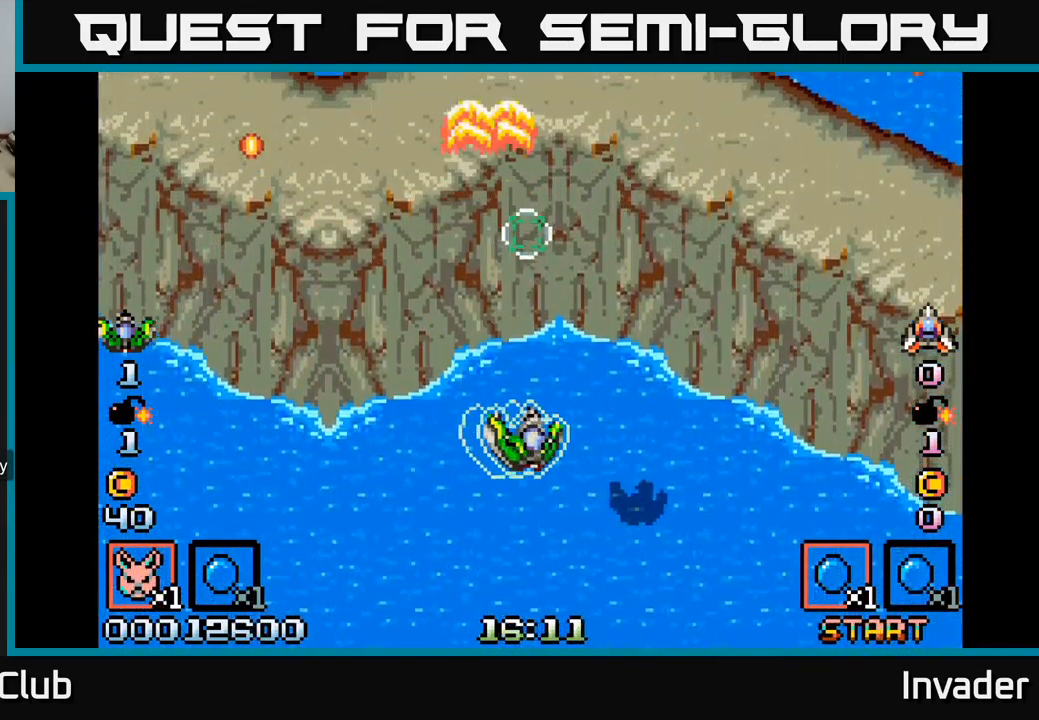
{"buttons": [], "right_stick": "center", "events": [[367, "B", "down"], [433, "B", "up"]]}
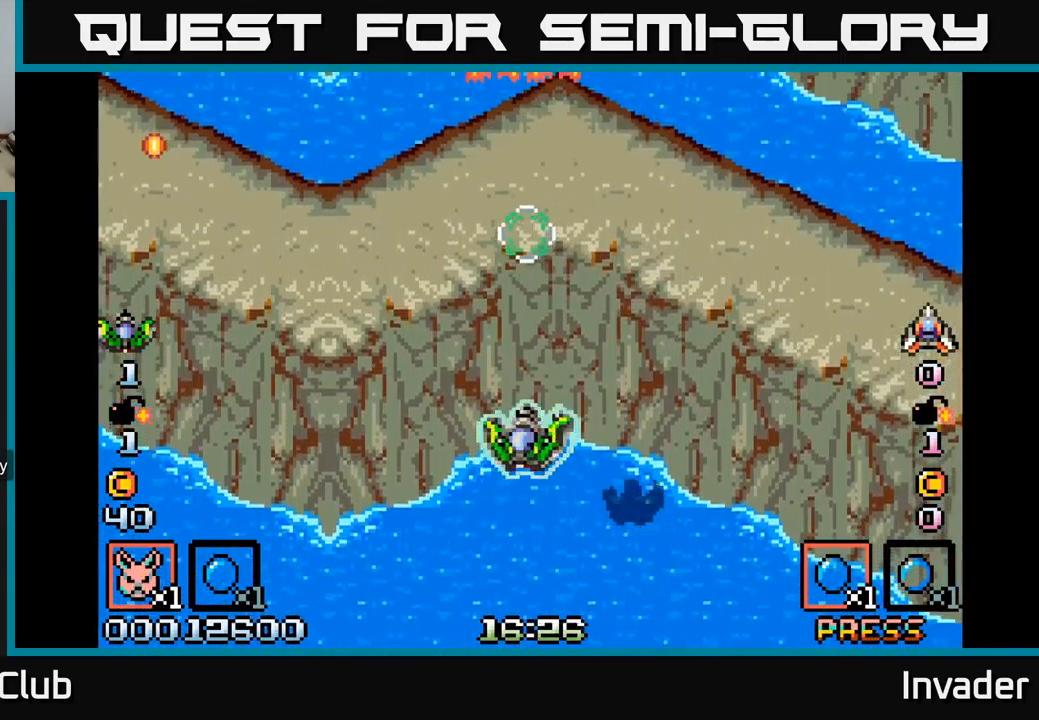
{"buttons": [], "right_stick": "center", "events": [[17, "DPAD_LEFT", "down"], [67, "B", "down"], [167, "DPAD_LEFT", "up"], [200, "B", "up"], [300, "B", "down"], [450, "B", "up"]]}
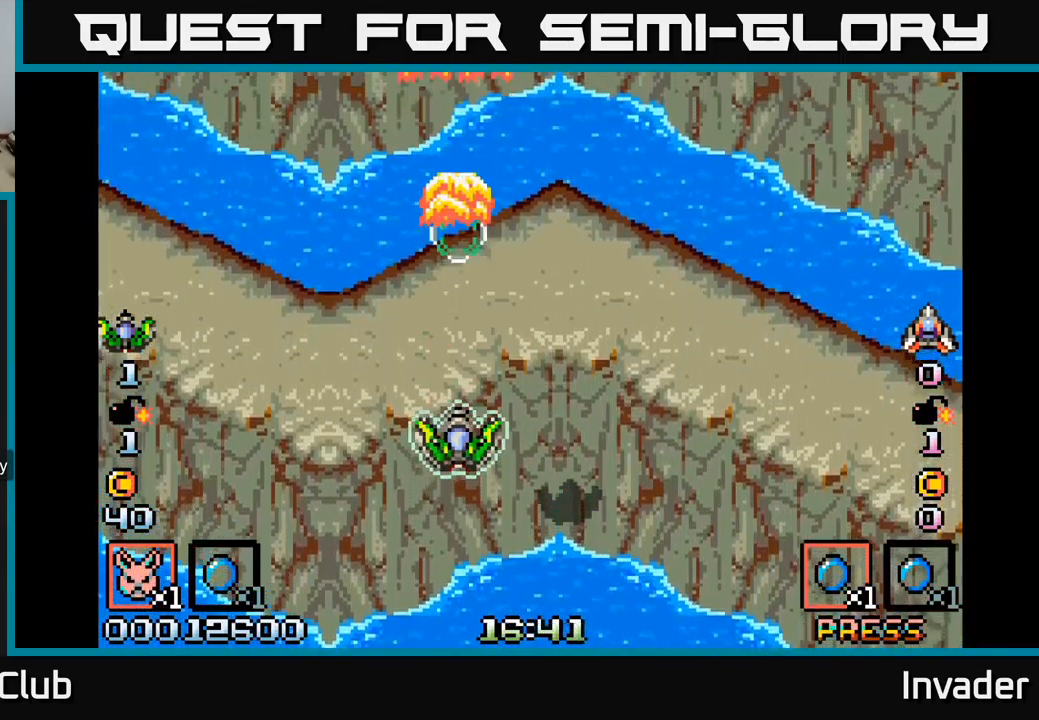
{"buttons": [], "right_stick": "center", "events": []}
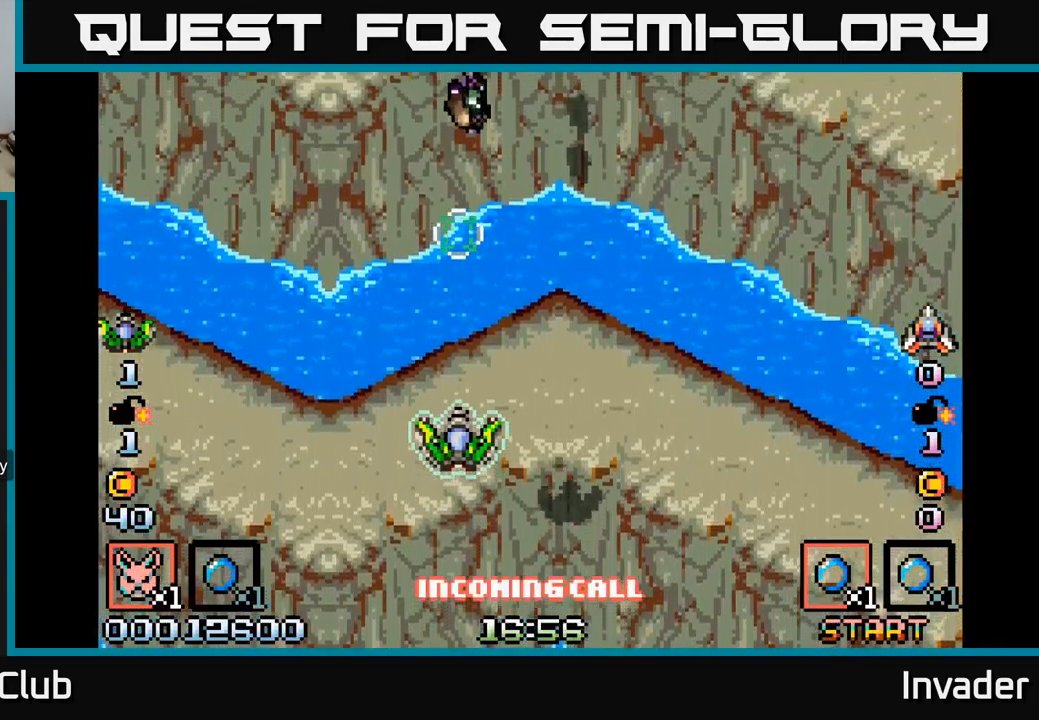
{"buttons": ["B", "DPAD_LEFT"], "right_stick": "center", "events": [[150, "DPAD_DOWN", "down"], [233, "B", "down"], [233, "DPAD_RIGHT", "down"], [283, "DPAD_DOWN", "up"], [400, "DPAD_RIGHT", "up"], [417, "B", "up"], [433, "DPAD_LEFT", "down"], [450, "B", "down"]]}
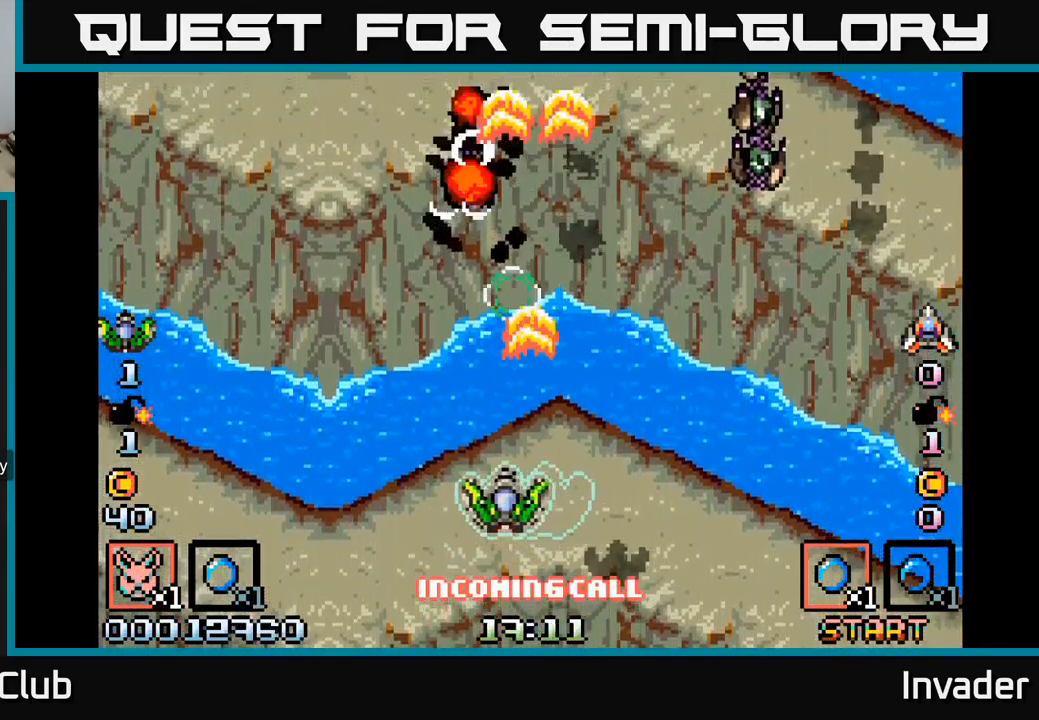
{"buttons": ["B", "DPAD_RIGHT"], "right_stick": "center"}
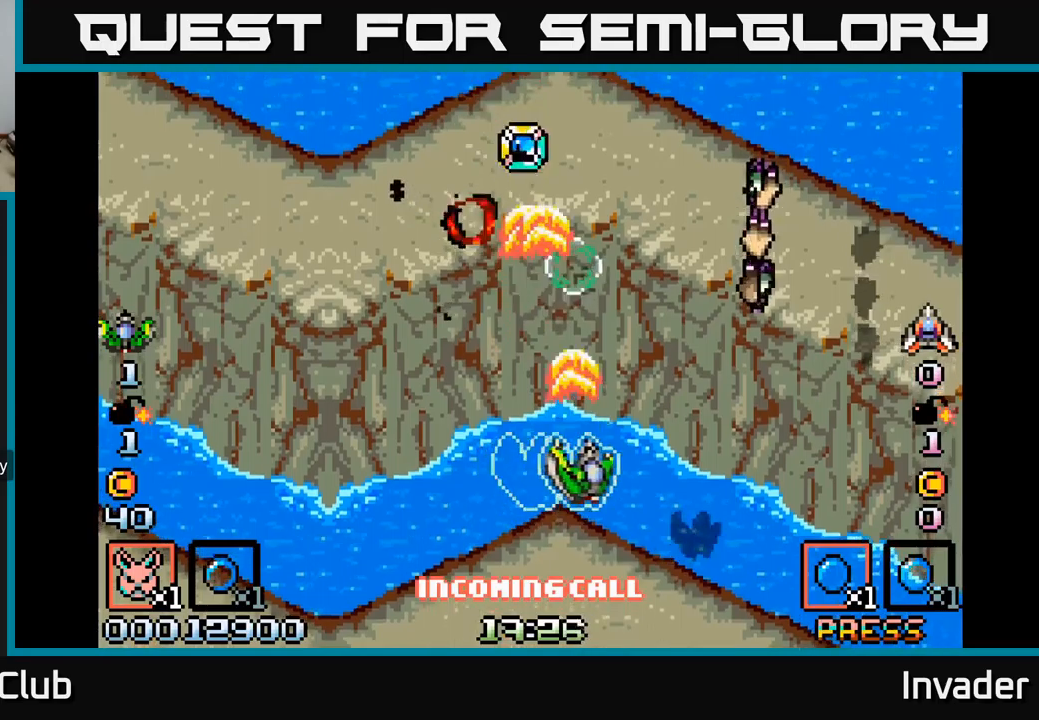
{"buttons": ["DPAD_DOWN", "DPAD_LEFT"], "right_stick": "center", "events": [[50, "B", "up"], [117, "B", "down"], [200, "B", "up"], [284, "B", "down"], [300, "DPAD_DOWN", "down"], [350, "B", "up"], [367, "DPAD_RIGHT", "up"], [434, "B", "down"], [467, "DPAD_LEFT", "down"], [500, "B", "up"]]}
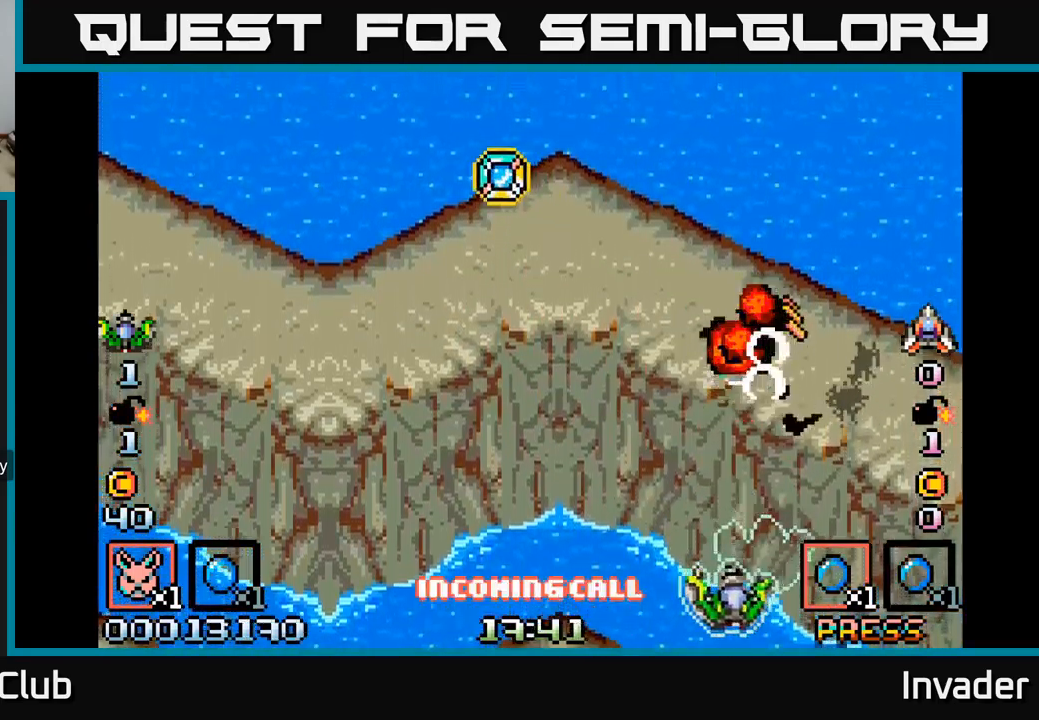
{"buttons": ["DPAD_UP", "DPAD_LEFT"], "right_stick": "center"}
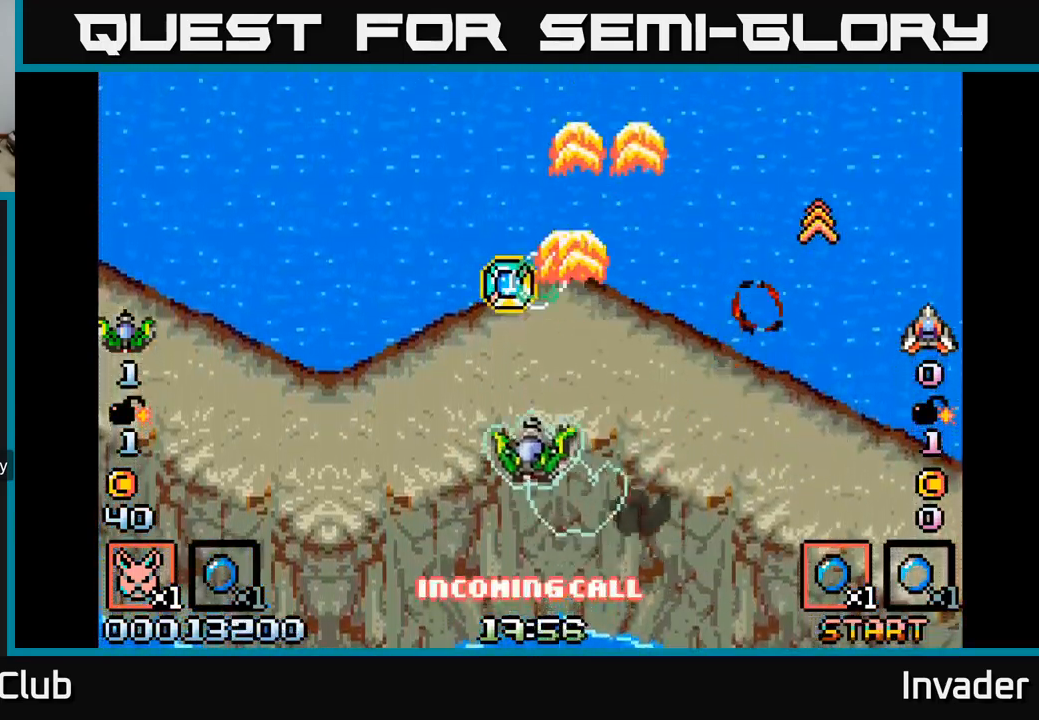
{"buttons": ["B", "DPAD_RIGHT"], "right_stick": "center"}
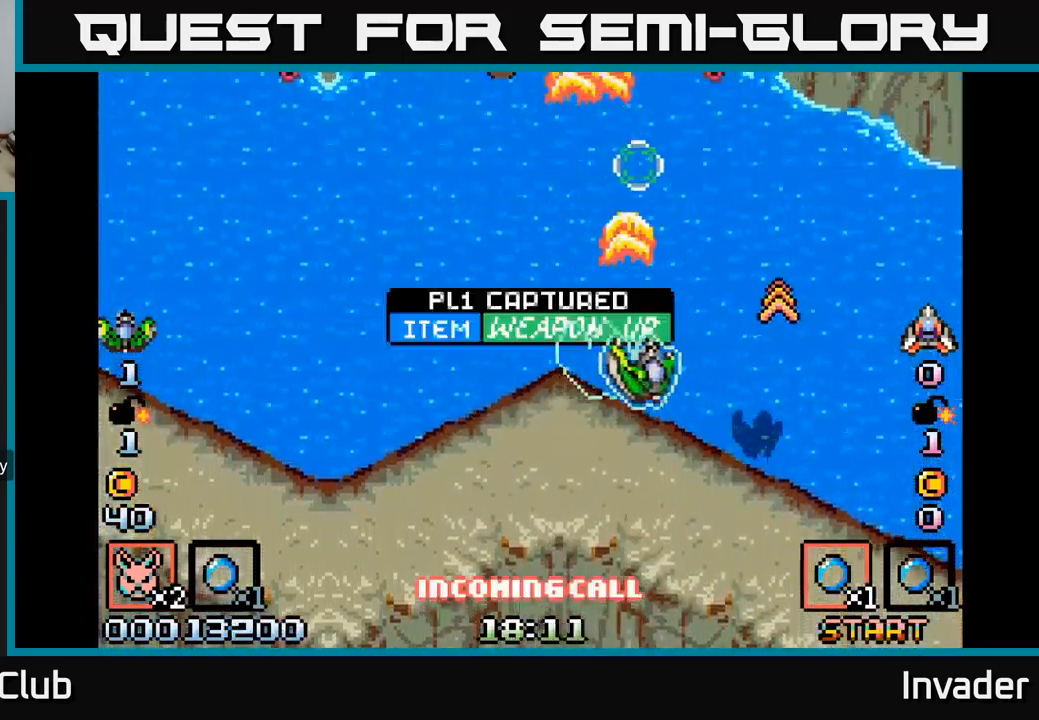
{"buttons": ["B", "DPAD_LEFT"], "right_stick": "center", "events": [[17, "B", "up"], [100, "B", "down"], [217, "B", "up"], [267, "DPAD_DOWN", "down"], [267, "DPAD_RIGHT", "up"], [284, "B", "down"], [367, "DPAD_LEFT", "down"], [384, "B", "up"], [450, "B", "down"], [467, "DPAD_DOWN", "up"]]}